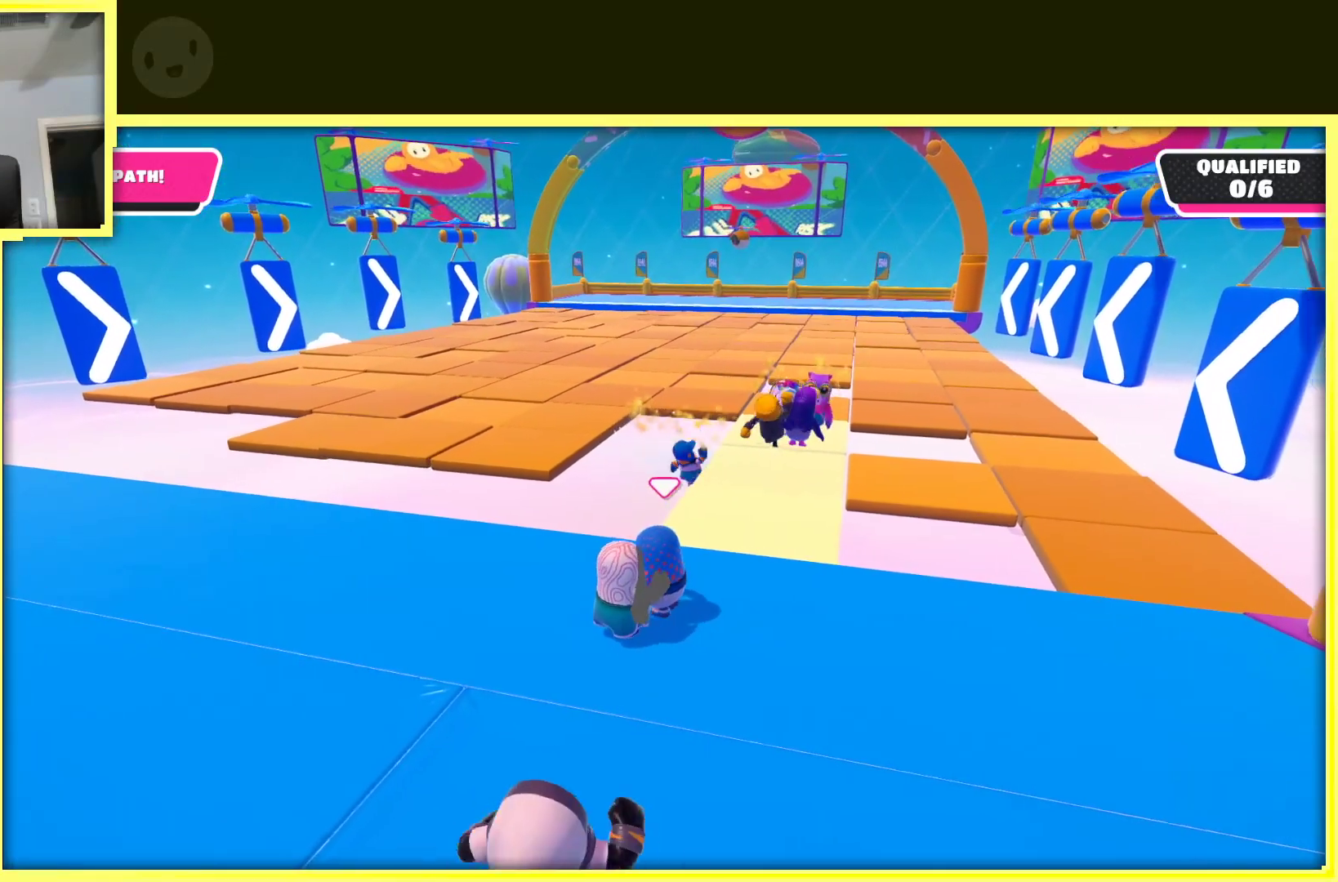
Gameplay with a controller (Xbox layout); each line is a JSON object with the inputs held at the frame after it. "events" lists button and stick changes between this image and that frame as [ms after this image, input, new state], when the widget could be followed in between. Not read: L3 R3.
{"buttons": [], "left_stick": "center", "right_stick": "center", "events": []}
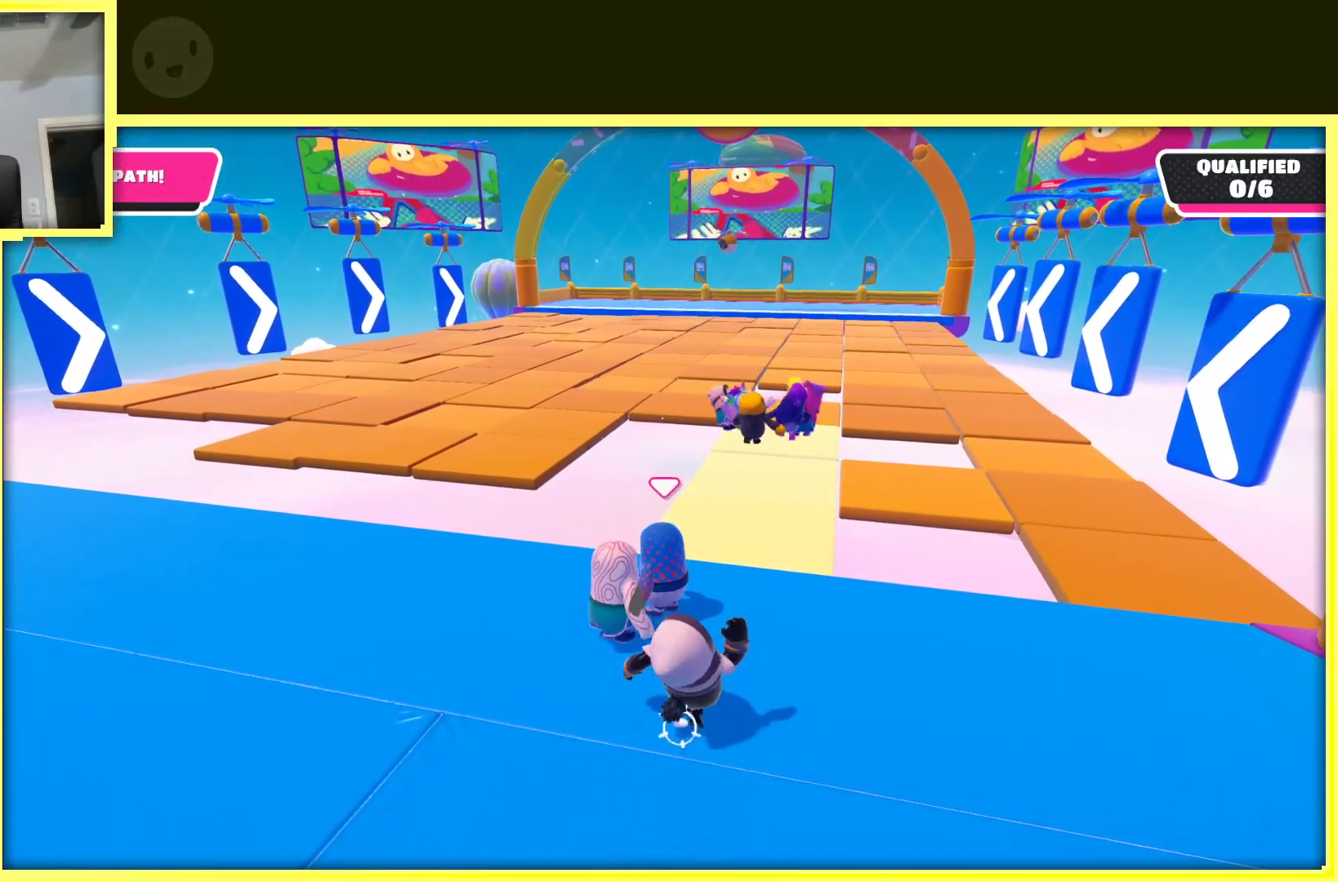
{"buttons": [], "left_stick": "center", "right_stick": "center", "events": []}
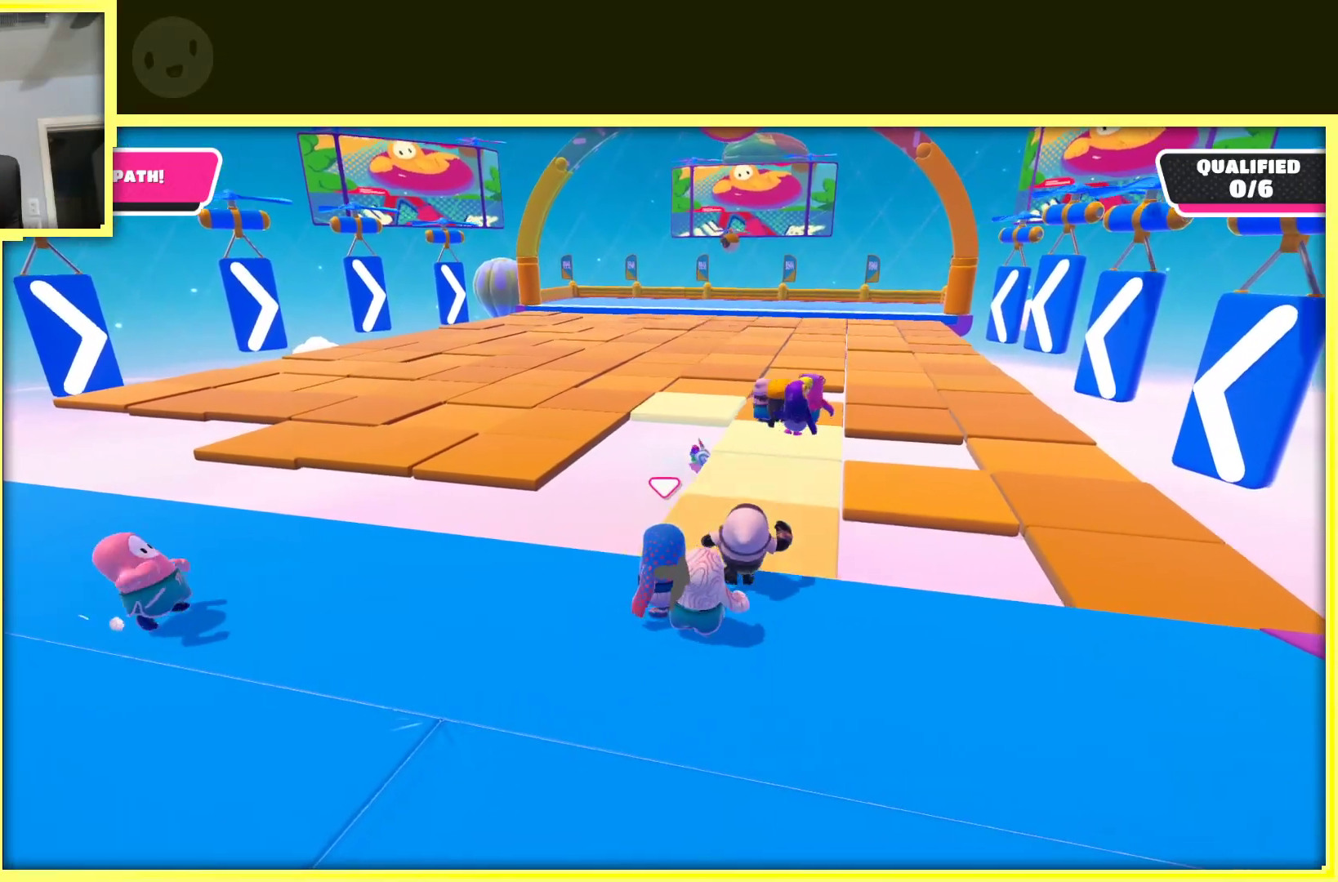
{"buttons": [], "left_stick": "down", "right_stick": "center", "events": [[350, "left_stick", "down"]]}
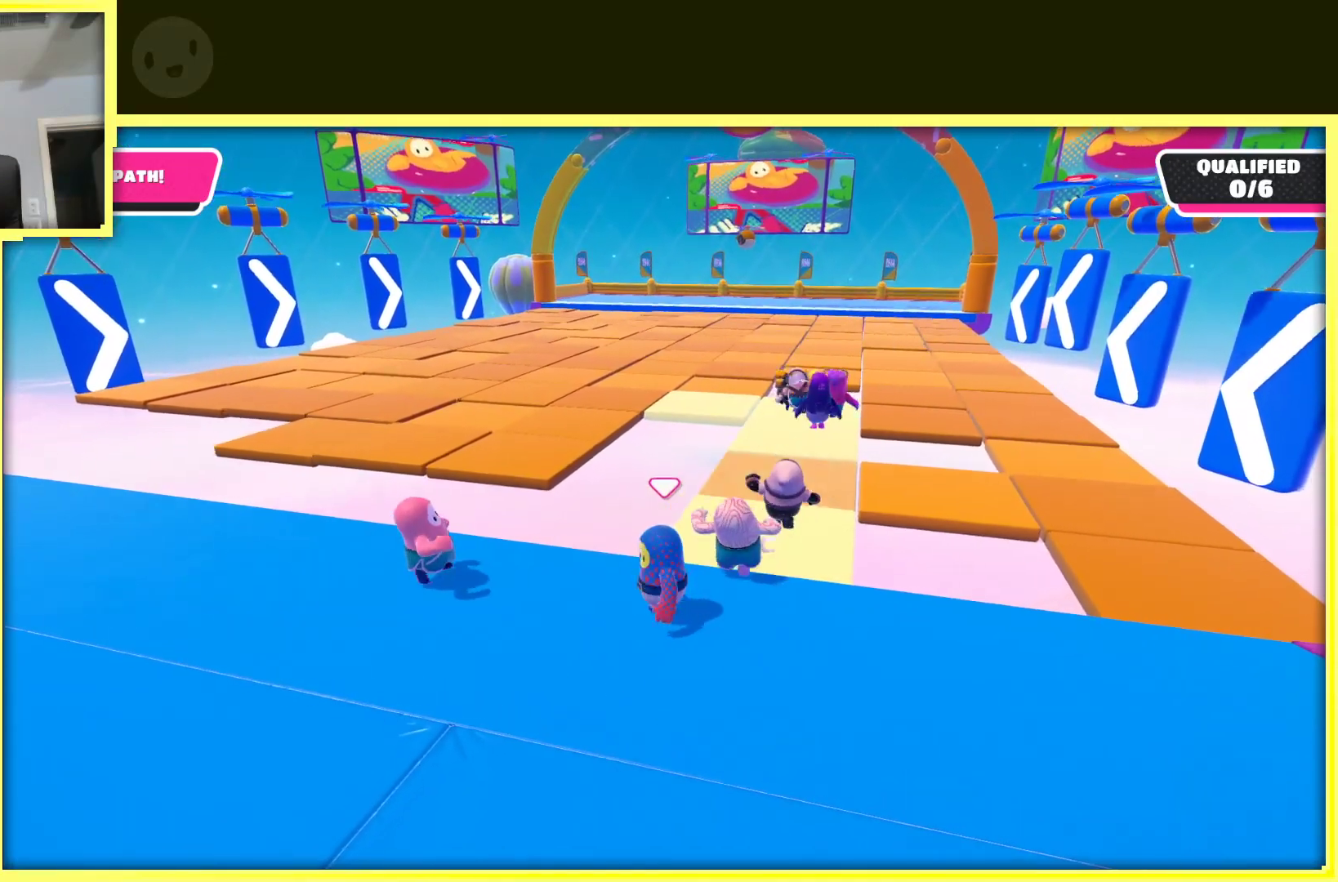
{"buttons": [], "left_stick": "down-left", "right_stick": "center", "events": [[250, "left_stick", "right"], [333, "left_stick", "up"], [400, "left_stick", "left"], [450, "left_stick", "down-left"]]}
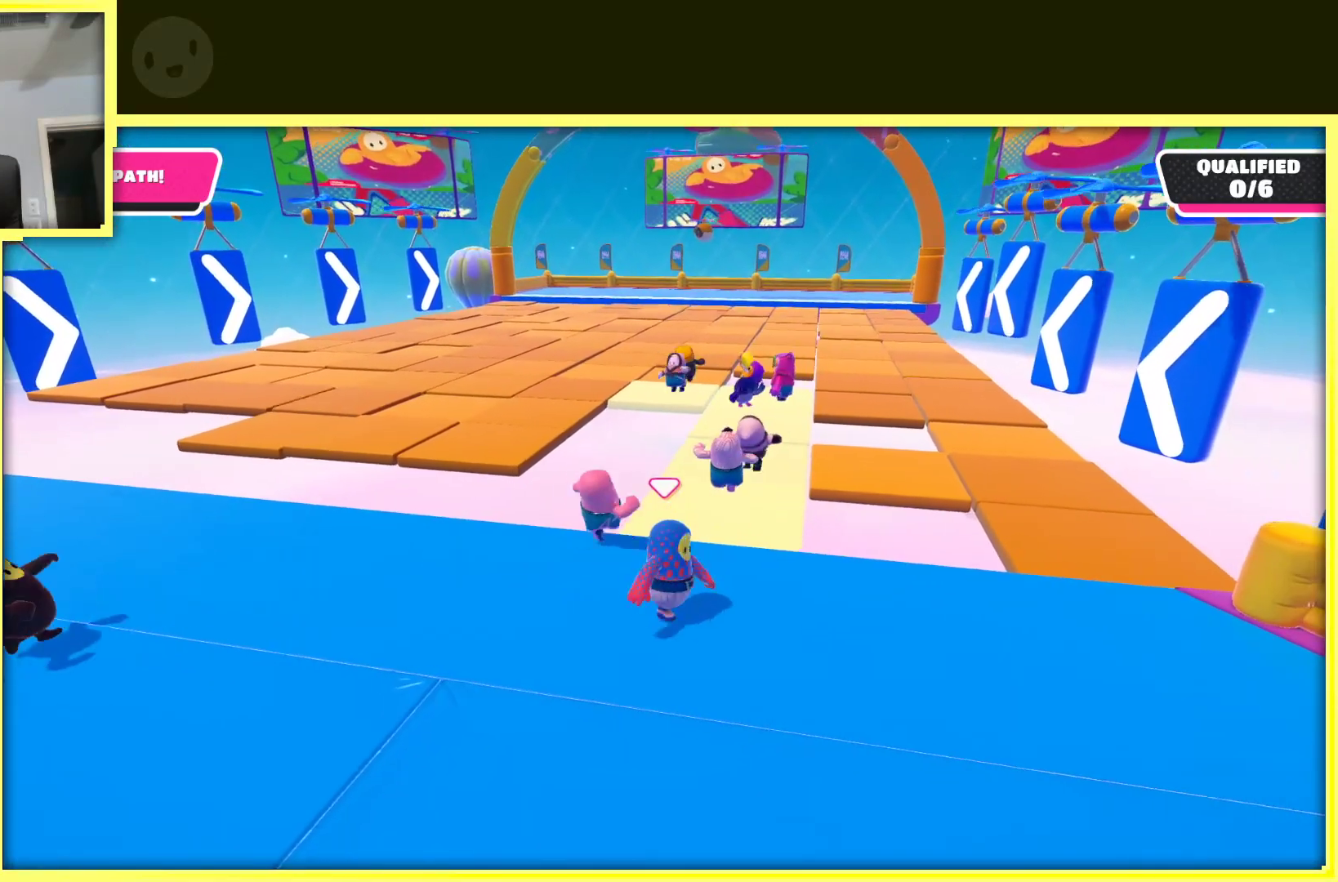
{"buttons": [], "left_stick": "up", "right_stick": "center", "events": [[50, "left_stick", "down"], [250, "left_stick", "right"], [367, "left_stick", "up"]]}
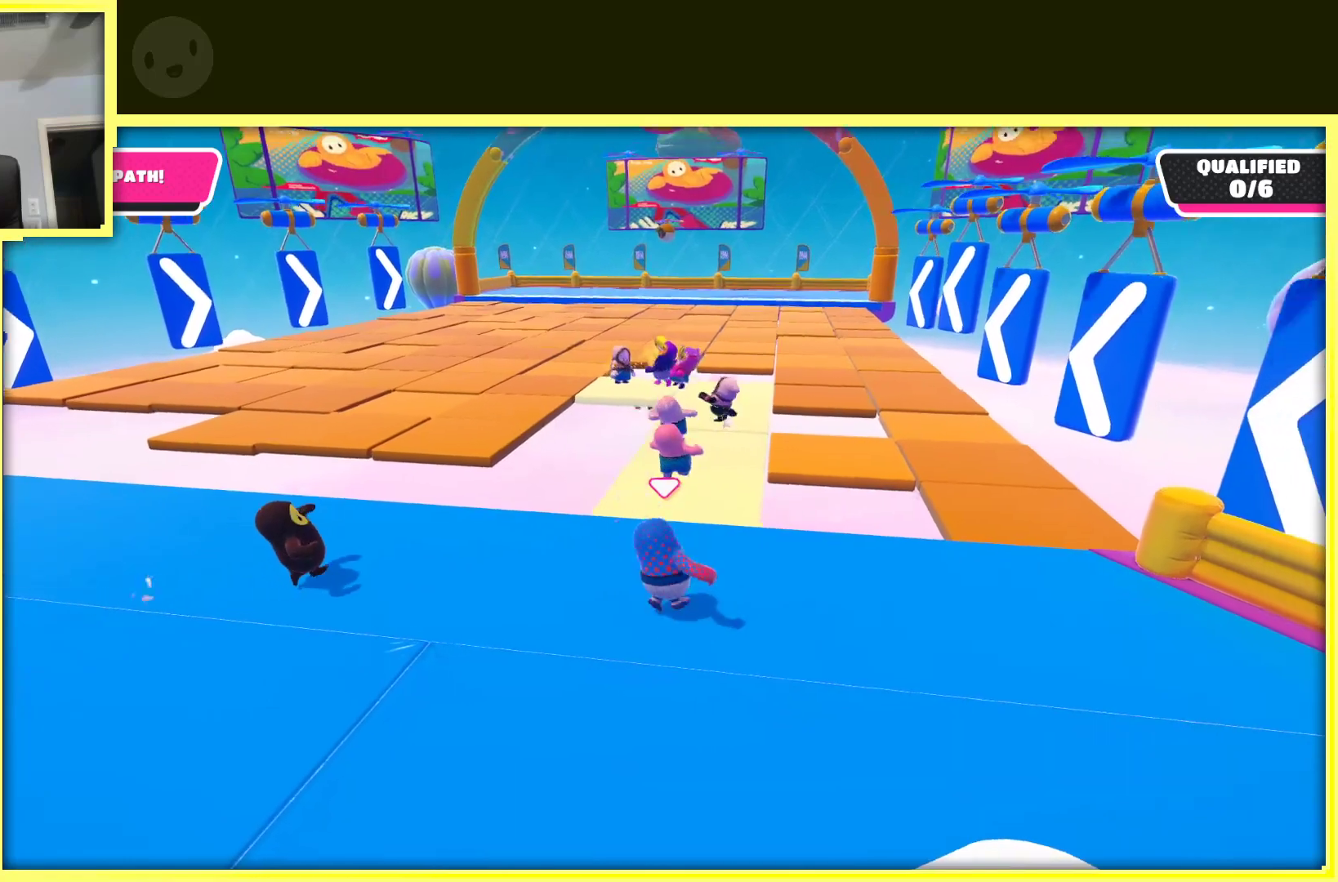
{"buttons": [], "left_stick": "up-left", "right_stick": "center", "events": [[33, "left_stick", "left"], [117, "left_stick", "down"], [183, "left_stick", "down-right"], [300, "left_stick", "right"], [450, "left_stick", "up"], [500, "left_stick", "up-left"]]}
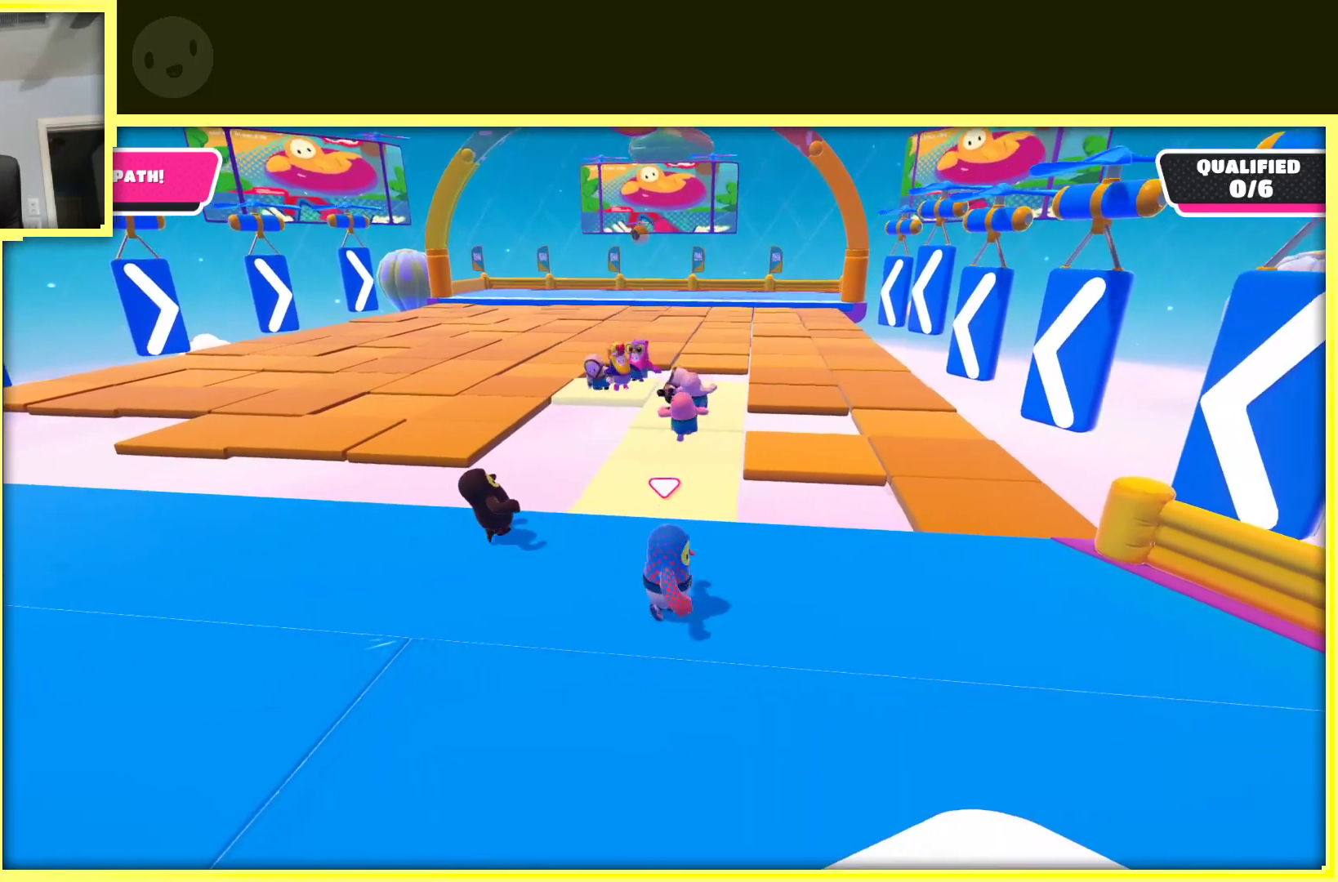
{"buttons": [], "left_stick": "up-left", "right_stick": "center", "events": [[17, "left_stick", "left"], [200, "left_stick", "down"], [317, "left_stick", "right"], [483, "left_stick", "up-left"]]}
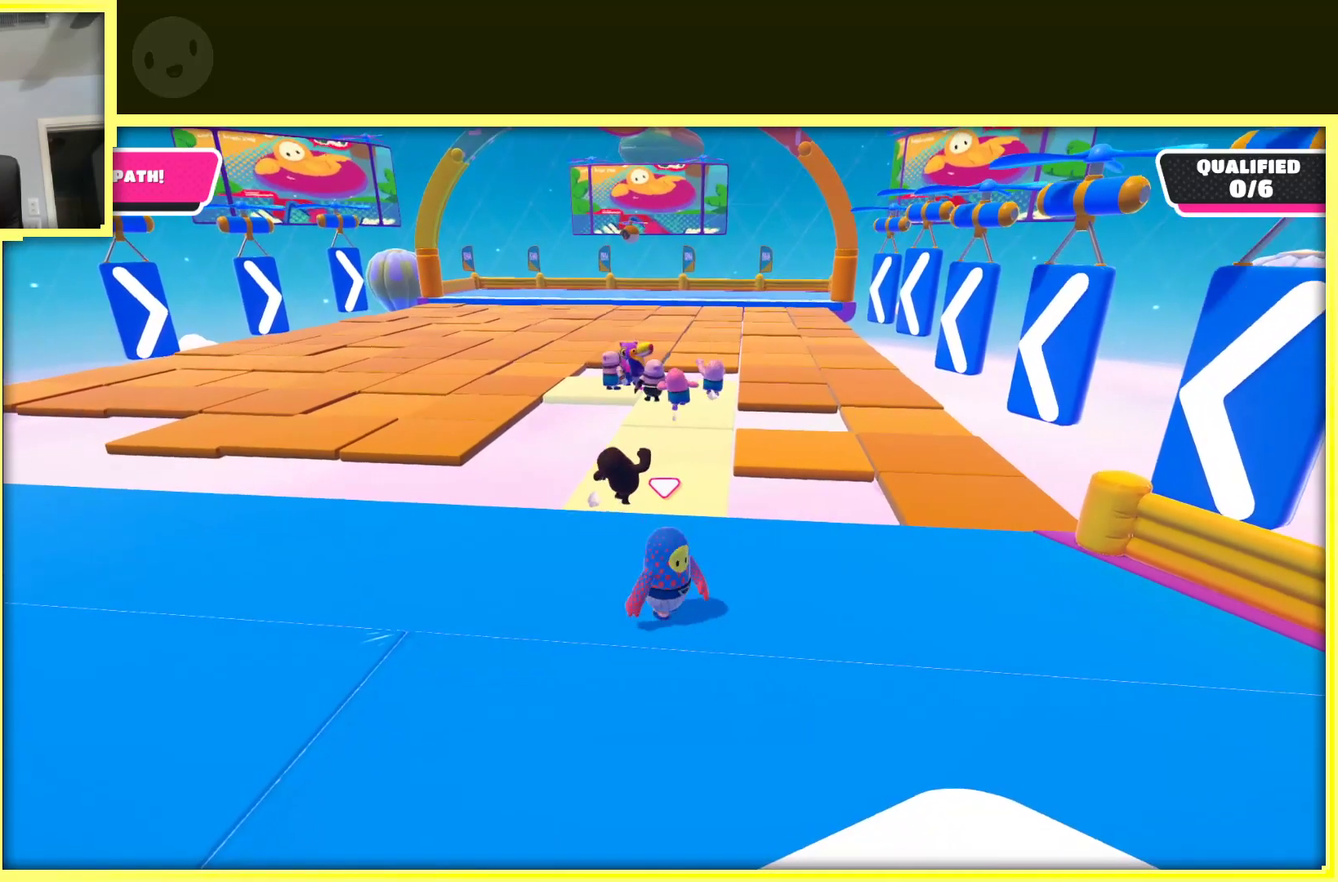
{"buttons": [], "left_stick": "up", "right_stick": "center", "events": [[33, "left_stick", "left"], [183, "left_stick", "down"], [367, "left_stick", "right"], [467, "left_stick", "up"]]}
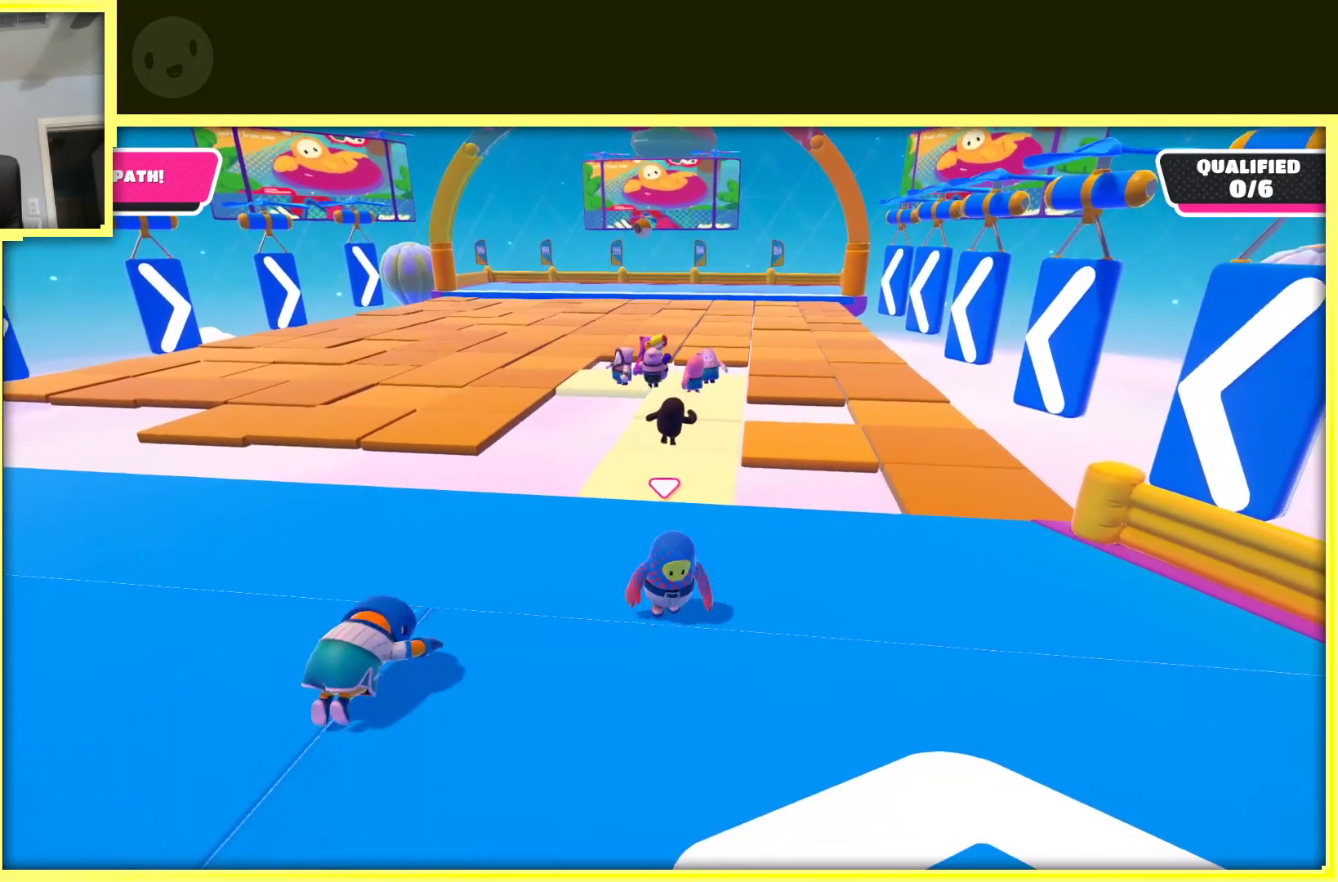
{"buttons": [], "left_stick": "down-right", "right_stick": "center", "events": [[133, "left_stick", "left"], [283, "left_stick", "down"], [350, "left_stick", "down-right"]]}
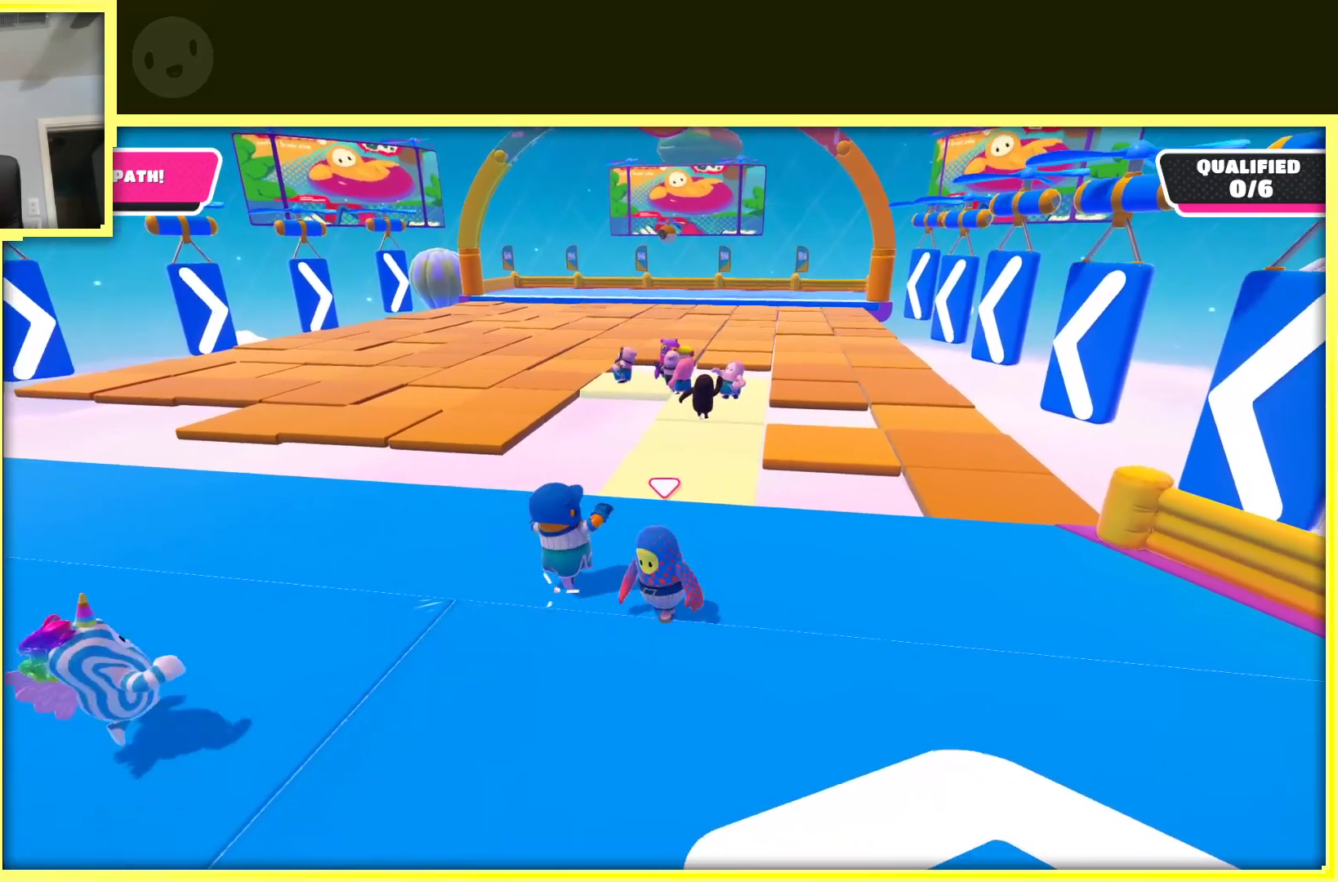
{"buttons": [], "left_stick": "down-right", "right_stick": "center", "events": [[33, "left_stick", "up-right"], [150, "left_stick", "up-left"], [317, "left_stick", "down-left"], [433, "left_stick", "down-right"]]}
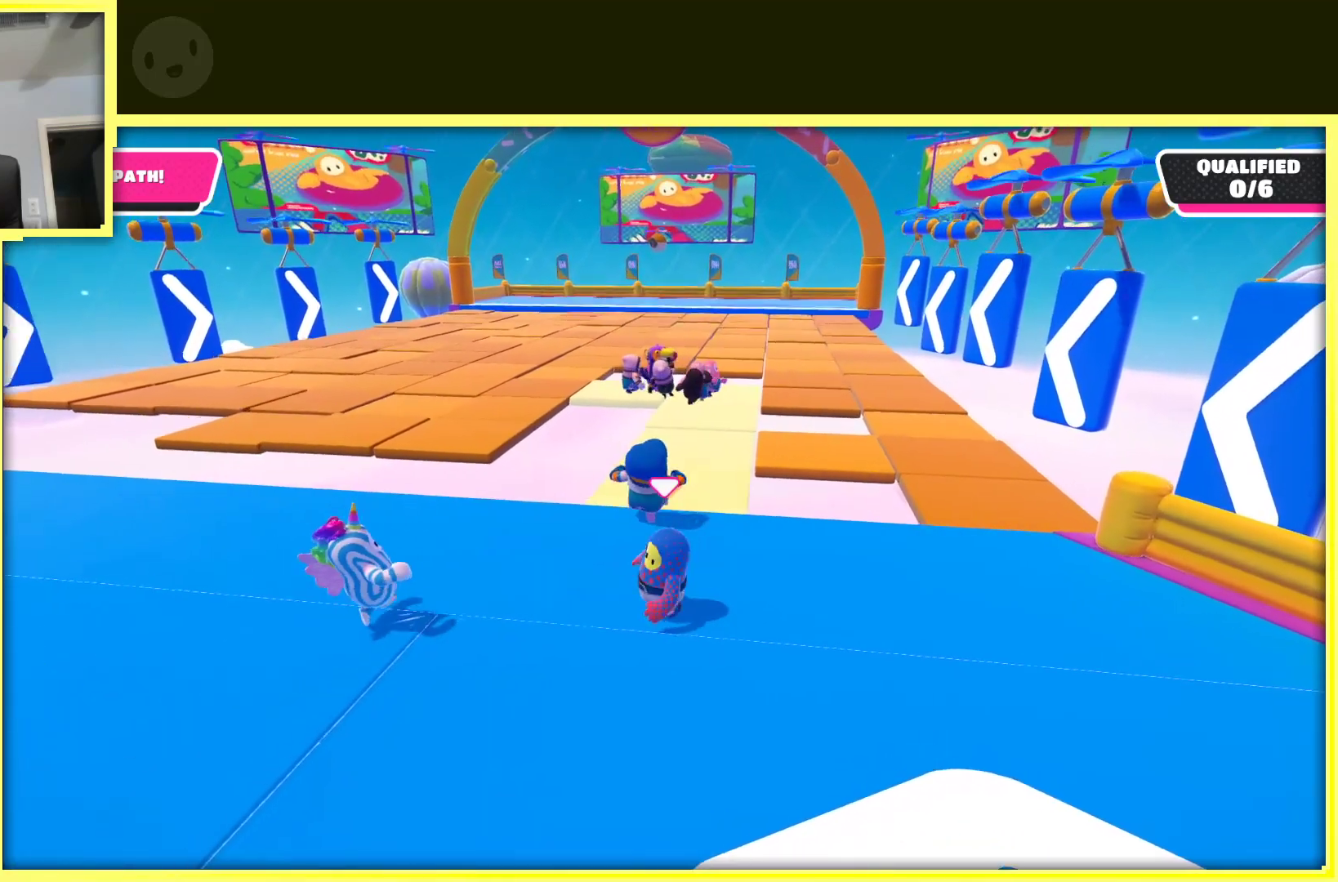
{"buttons": [], "left_stick": "center", "right_stick": "center", "events": [[17, "left_stick", "right"], [100, "right_stick", "left"], [183, "left_stick", "center"], [450, "right_stick", "center"]]}
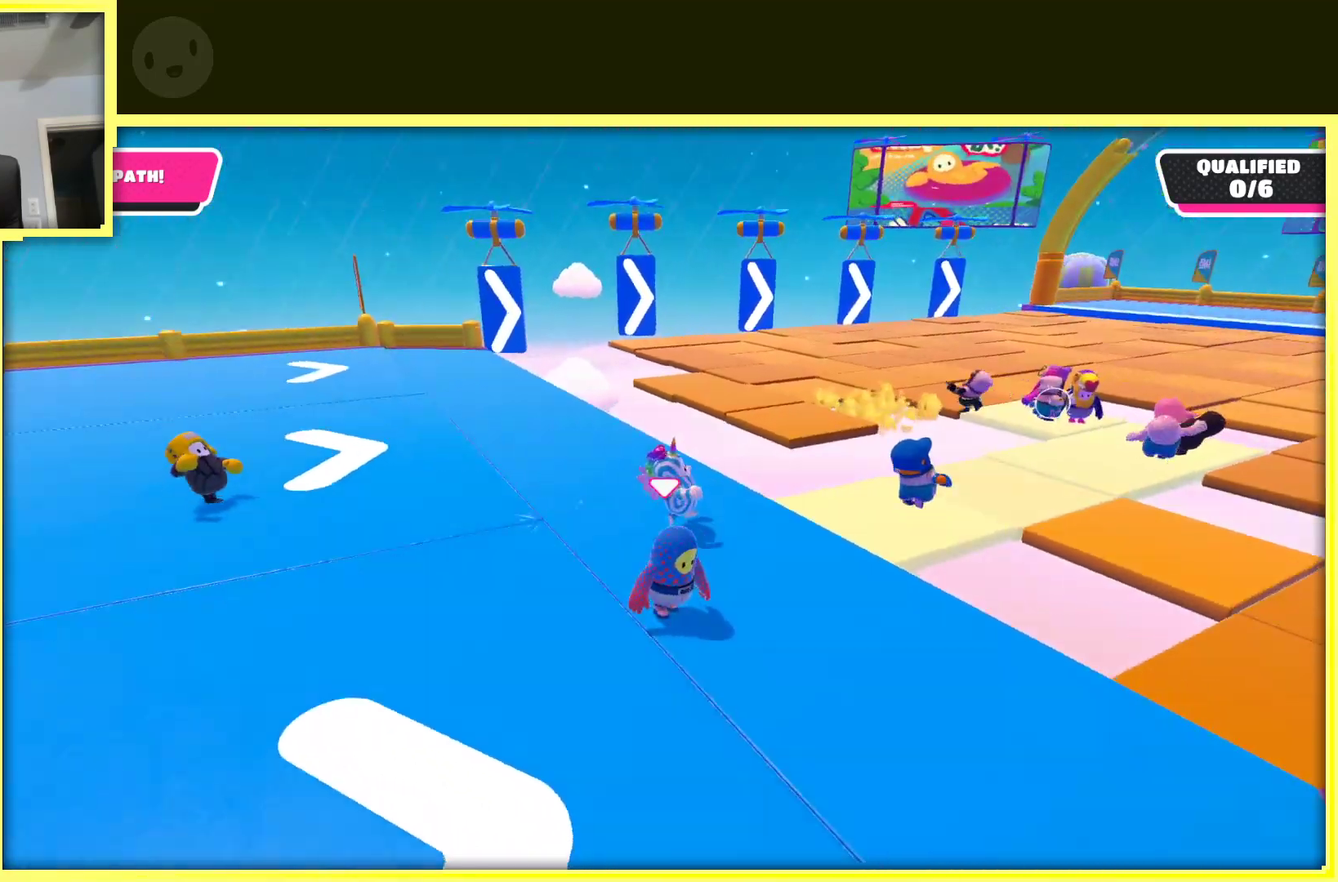
{"buttons": [], "left_stick": "center", "right_stick": "center", "events": []}
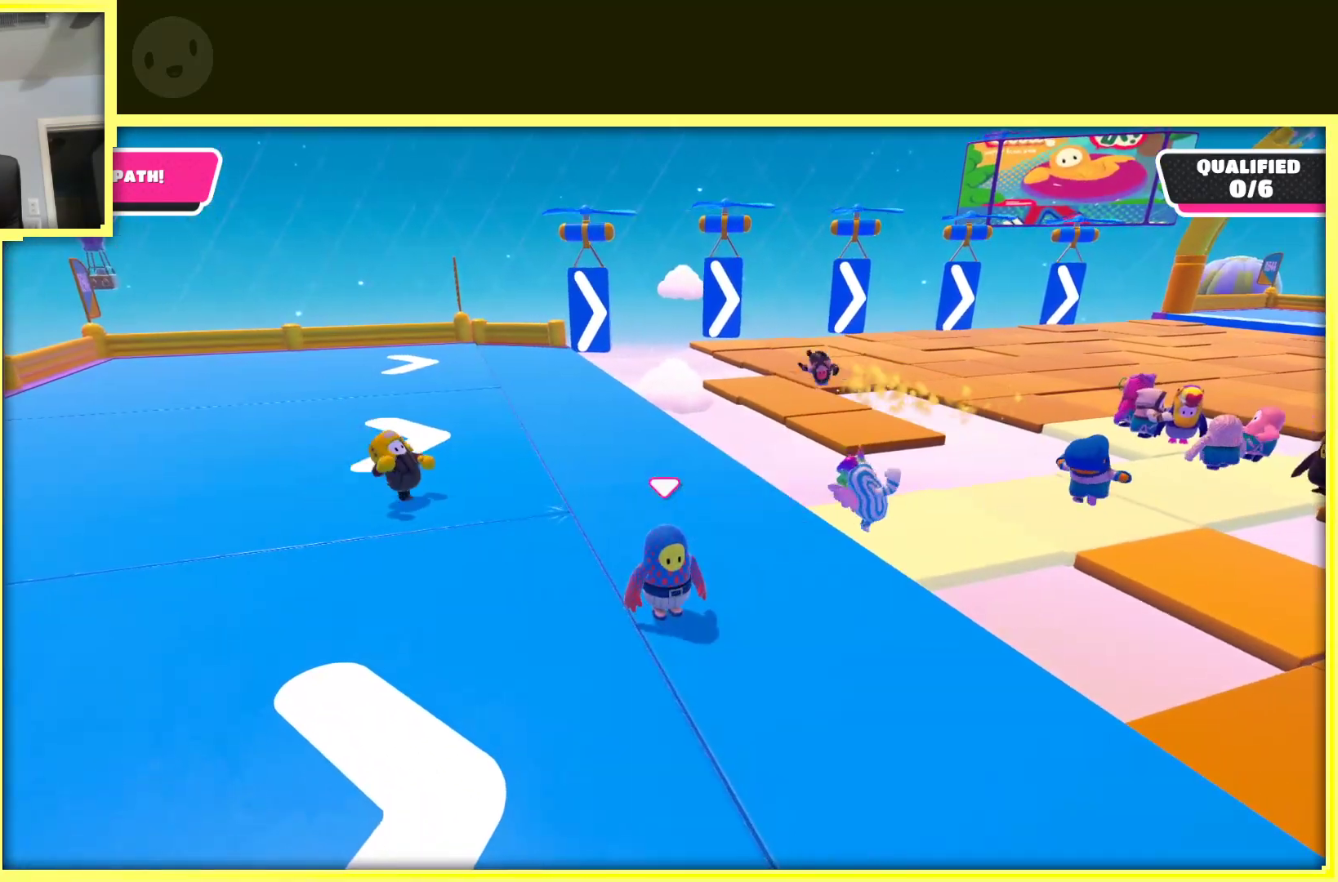
{"buttons": [], "left_stick": "center", "right_stick": "center", "events": []}
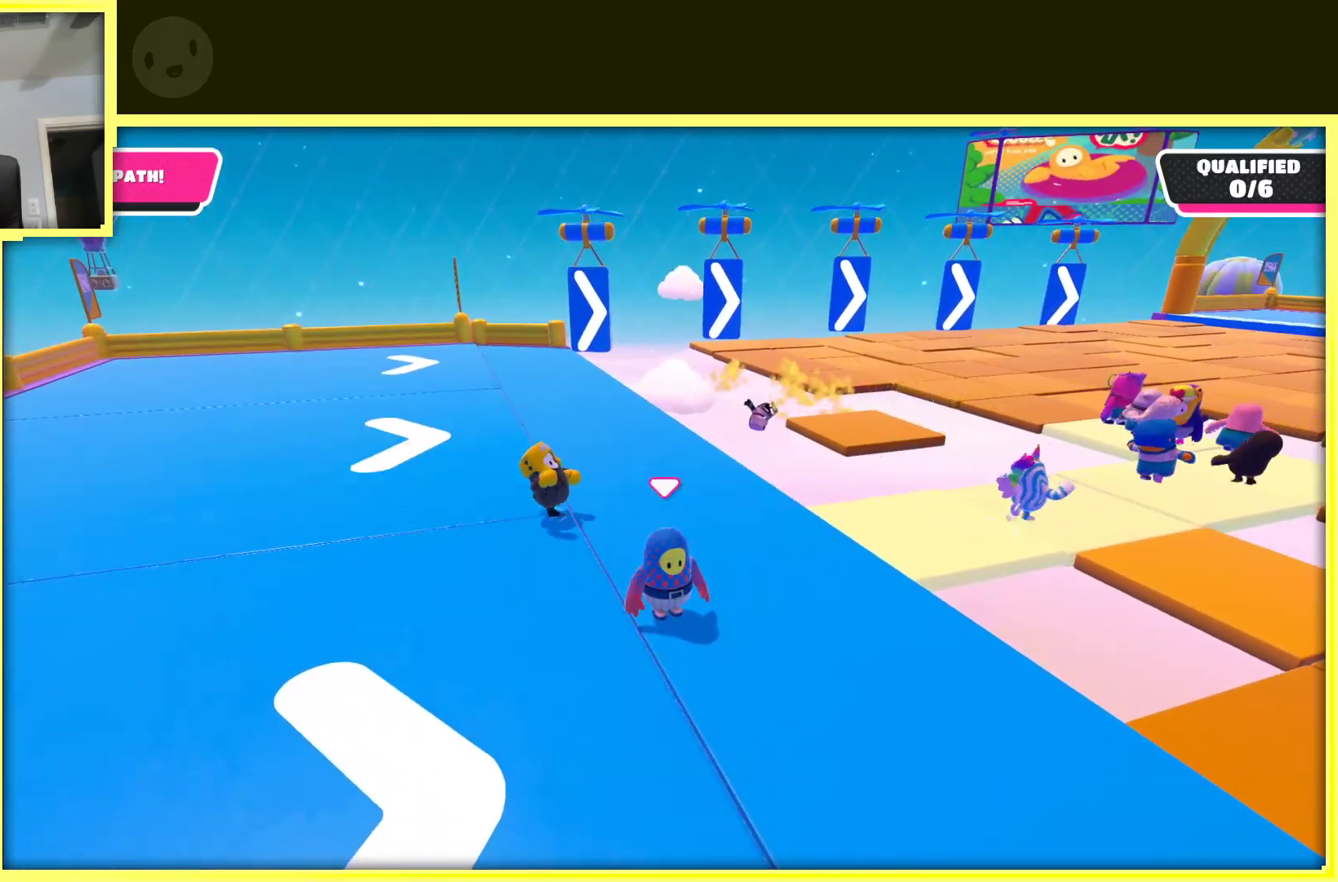
{"buttons": [], "left_stick": "center", "right_stick": "center", "events": []}
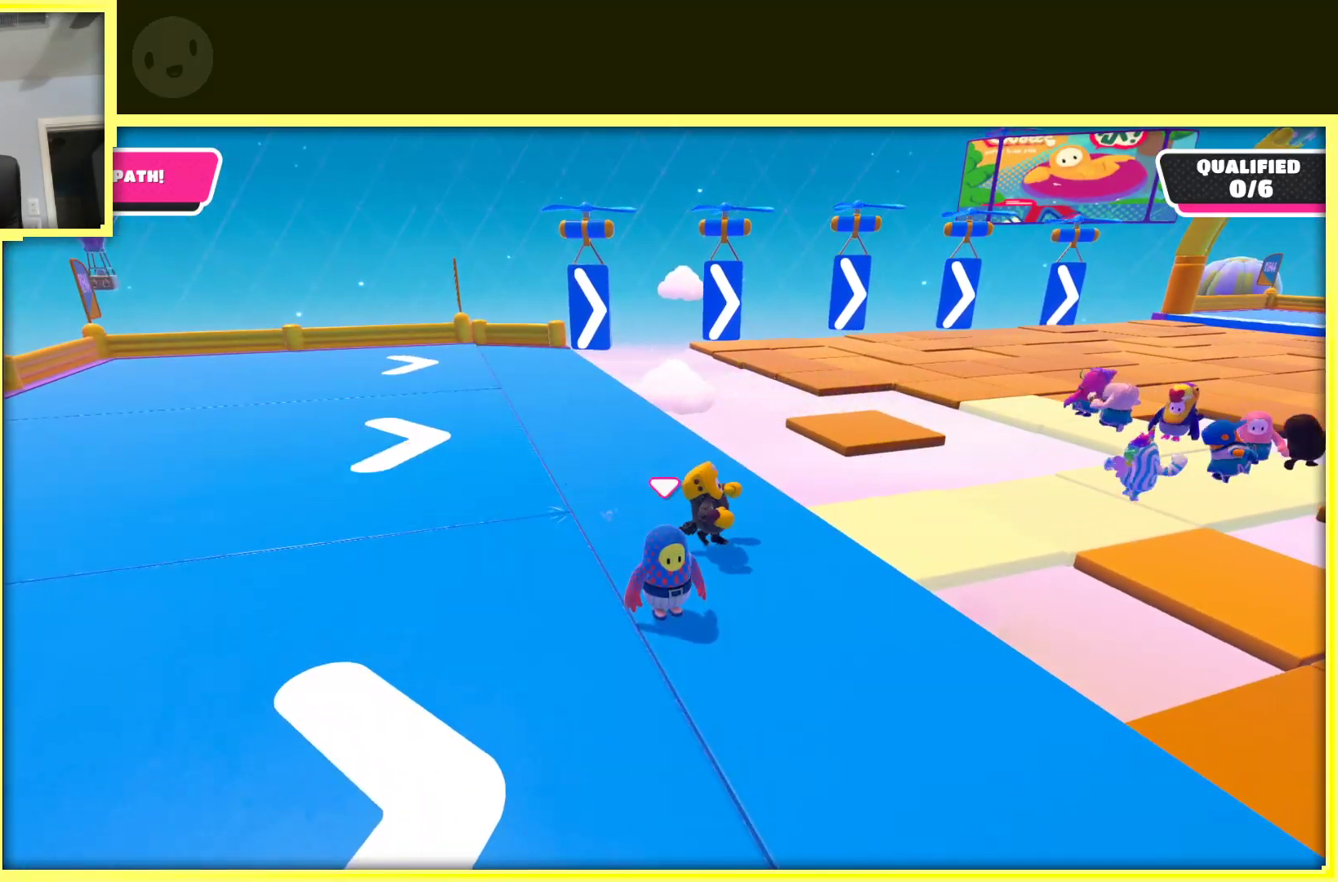
{"buttons": [], "left_stick": "center", "right_stick": "center", "events": [[133, "right_stick", "right"], [433, "right_stick", "center"]]}
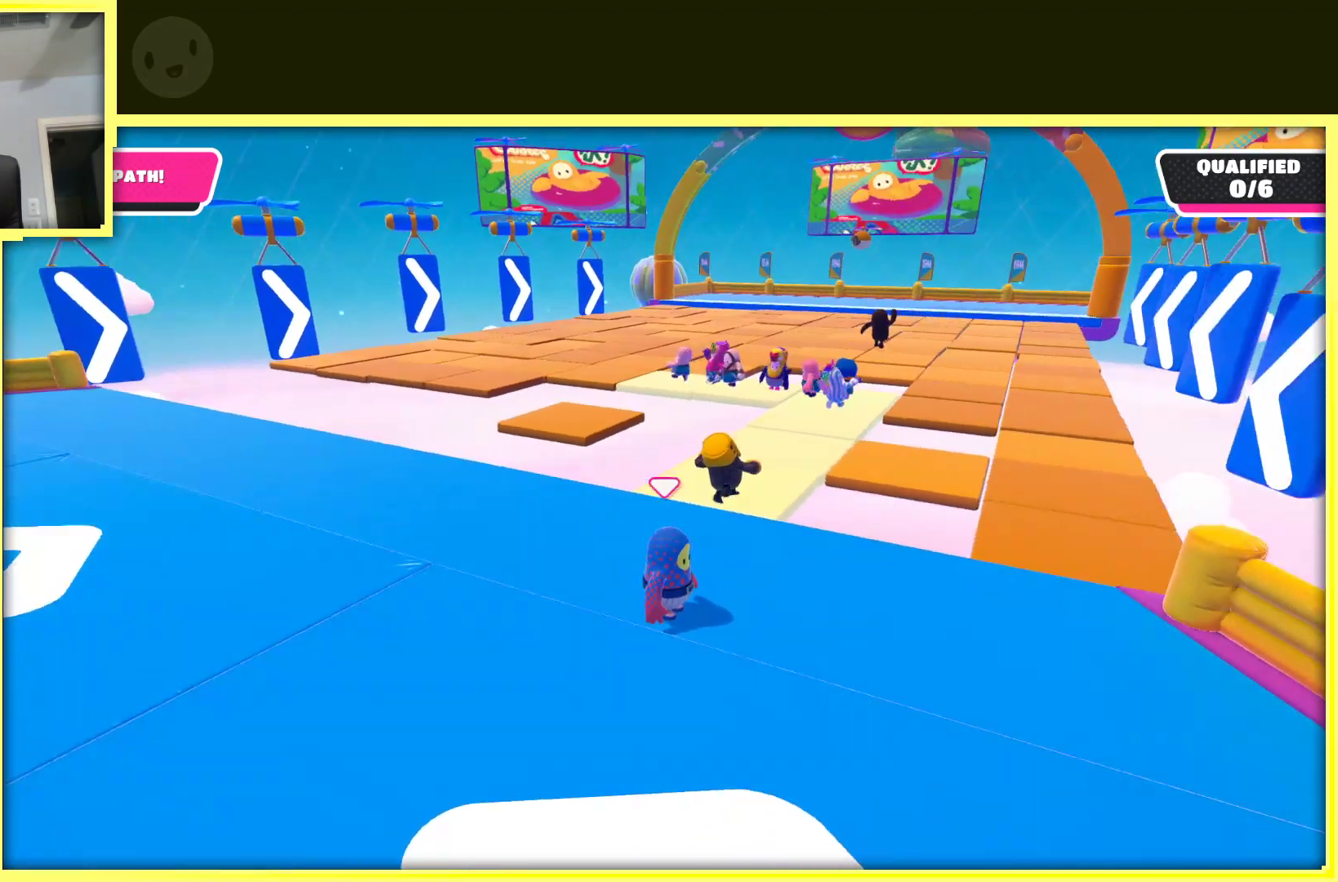
{"buttons": [], "left_stick": "center", "right_stick": "center", "events": []}
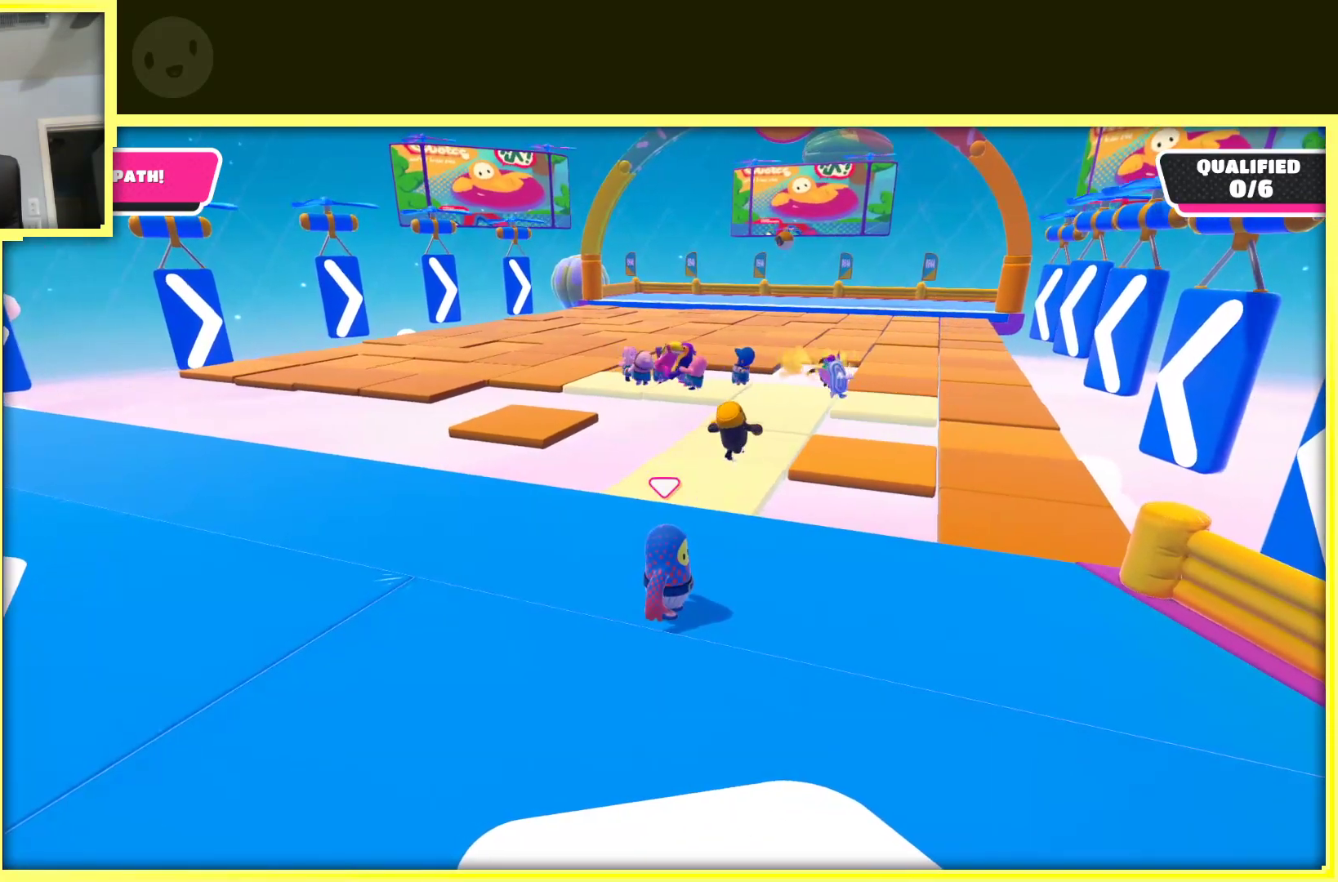
{"buttons": [], "left_stick": "center", "right_stick": "left", "events": [[100, "right_stick", "left"]]}
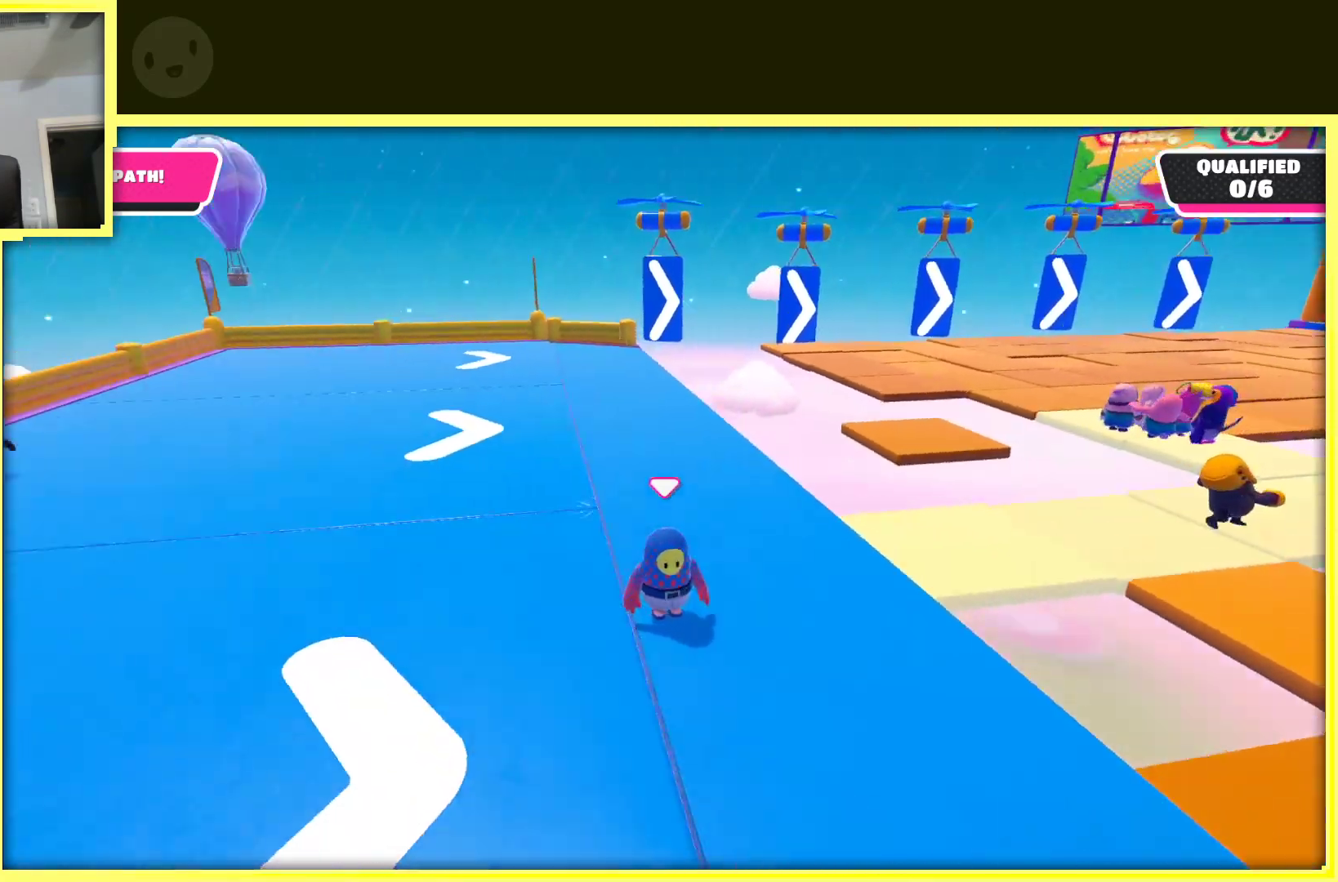
{"buttons": [], "left_stick": "center", "right_stick": "center", "events": [[150, "right_stick", "center"], [250, "right_stick", "right"], [500, "right_stick", "center"]]}
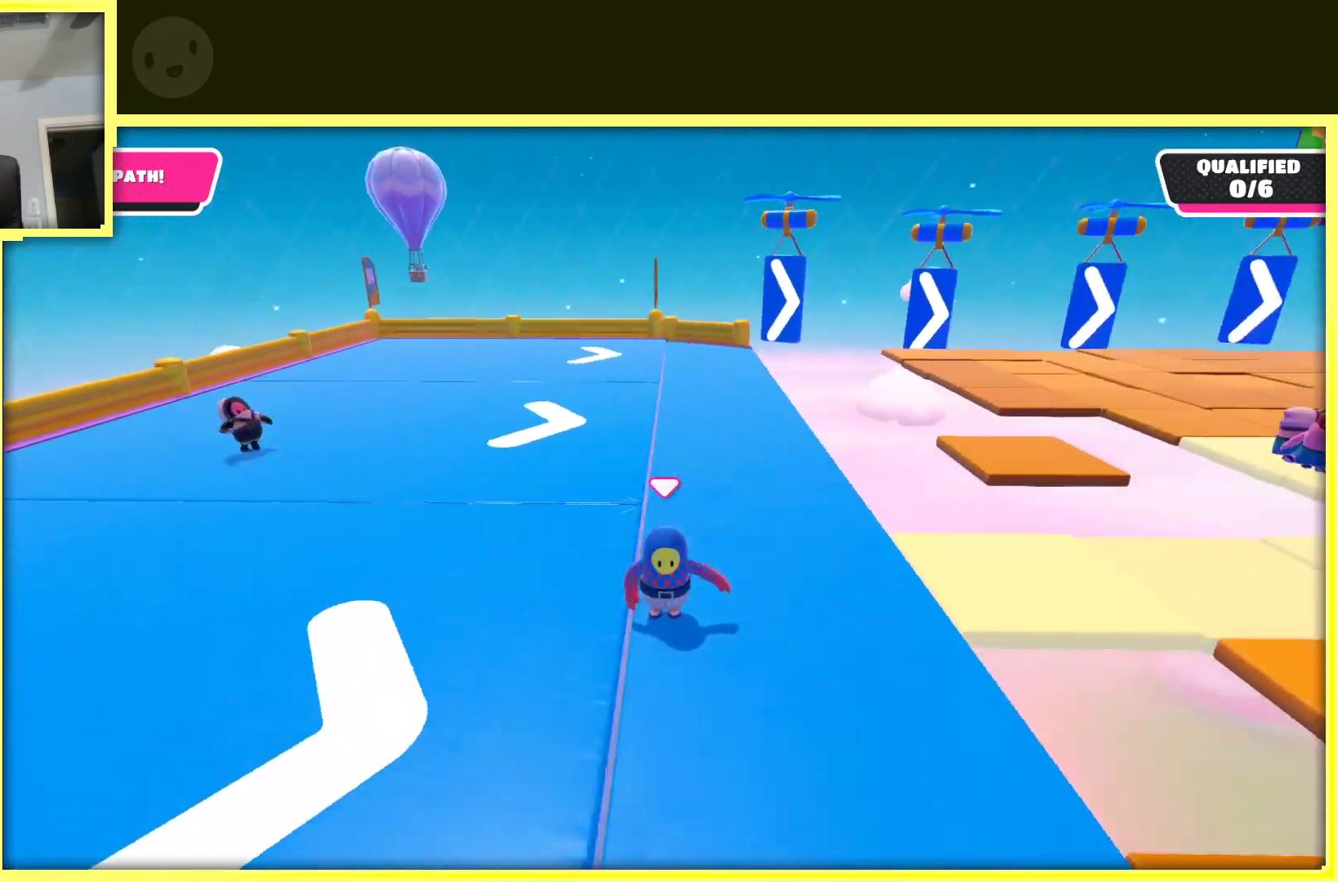
{"buttons": [], "left_stick": "center", "right_stick": "right", "events": [[350, "right_stick", "right"]]}
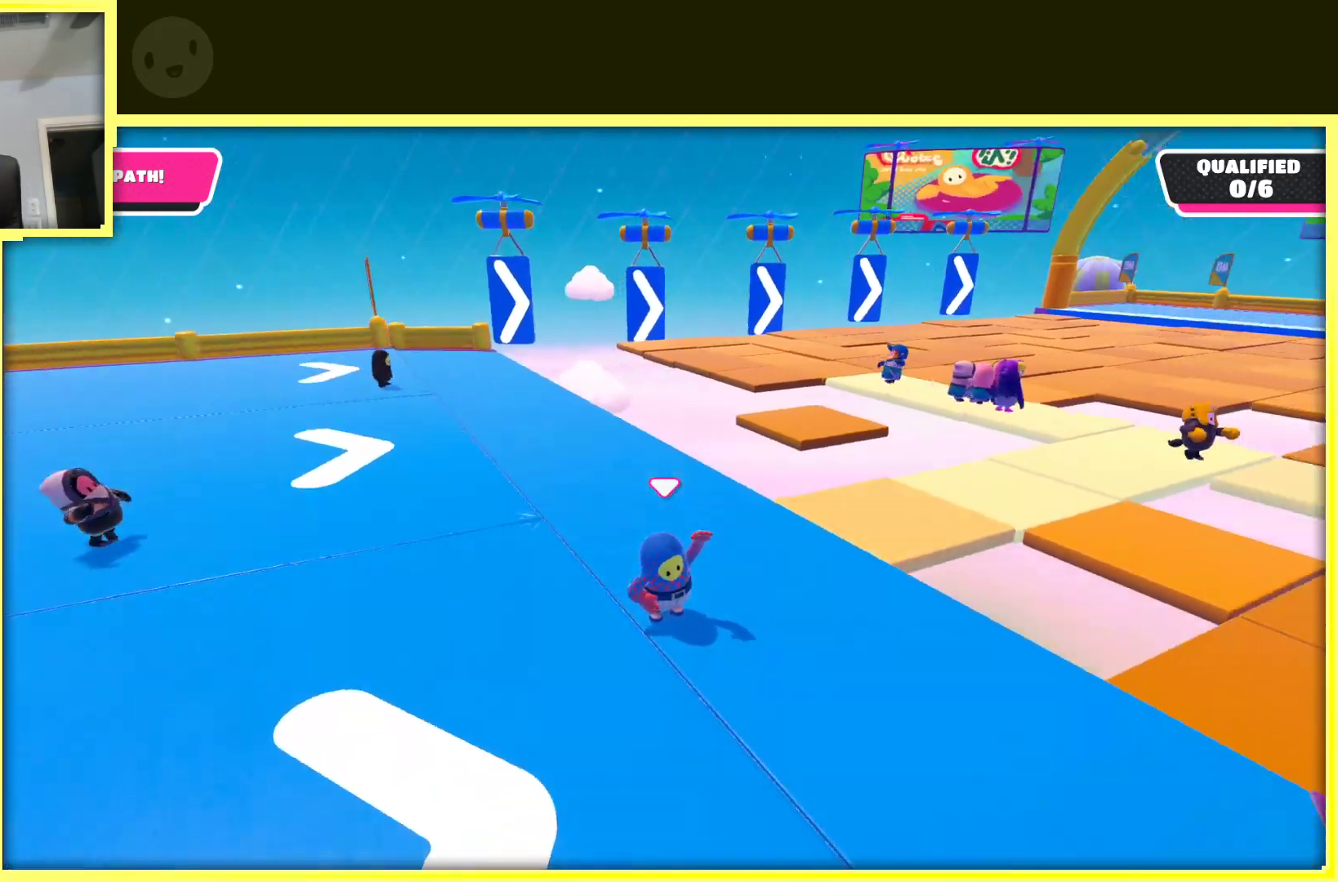
{"buttons": [], "left_stick": "center", "right_stick": "center", "events": [[67, "right_stick", "center"]]}
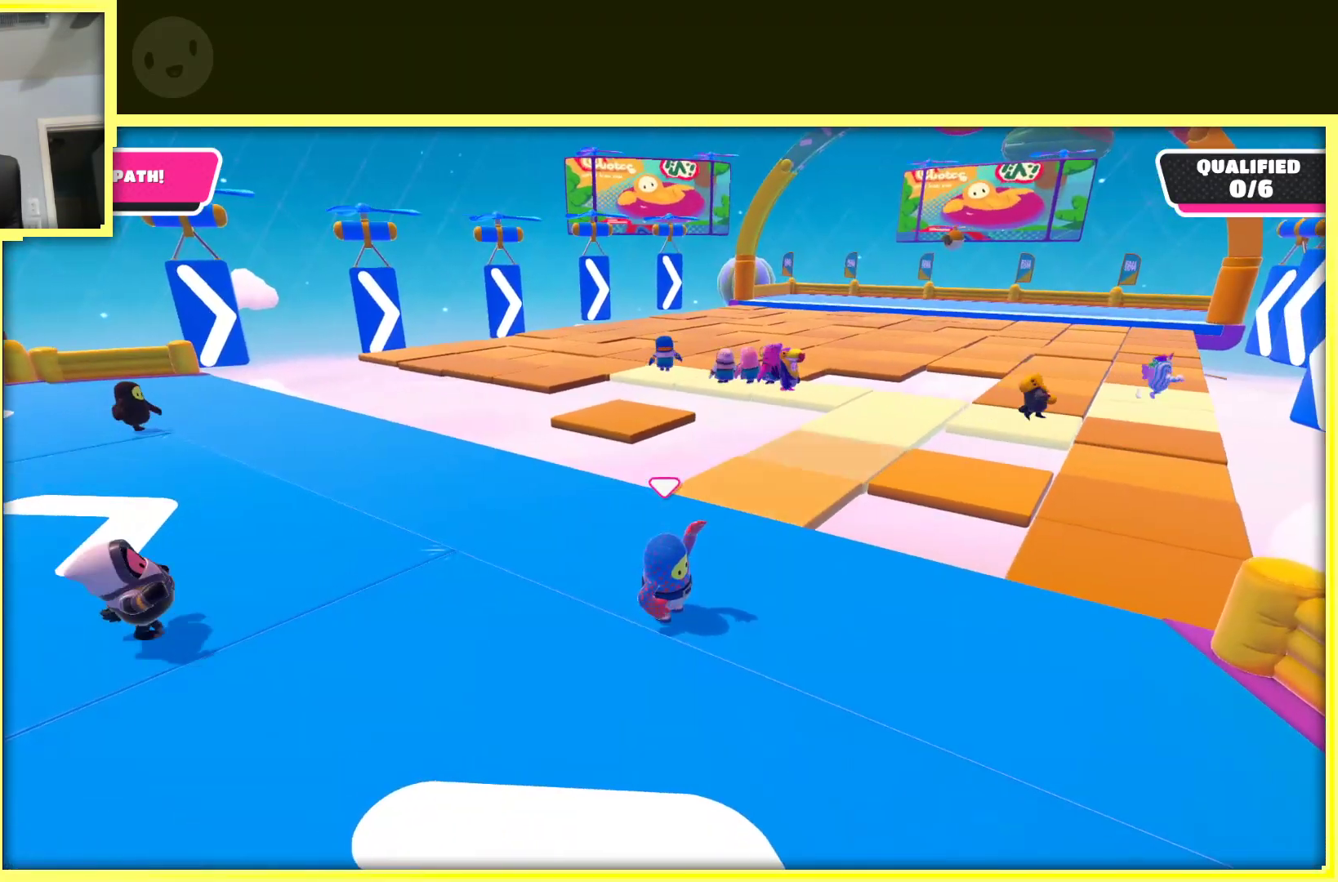
{"buttons": [], "left_stick": "center", "right_stick": "center", "events": []}
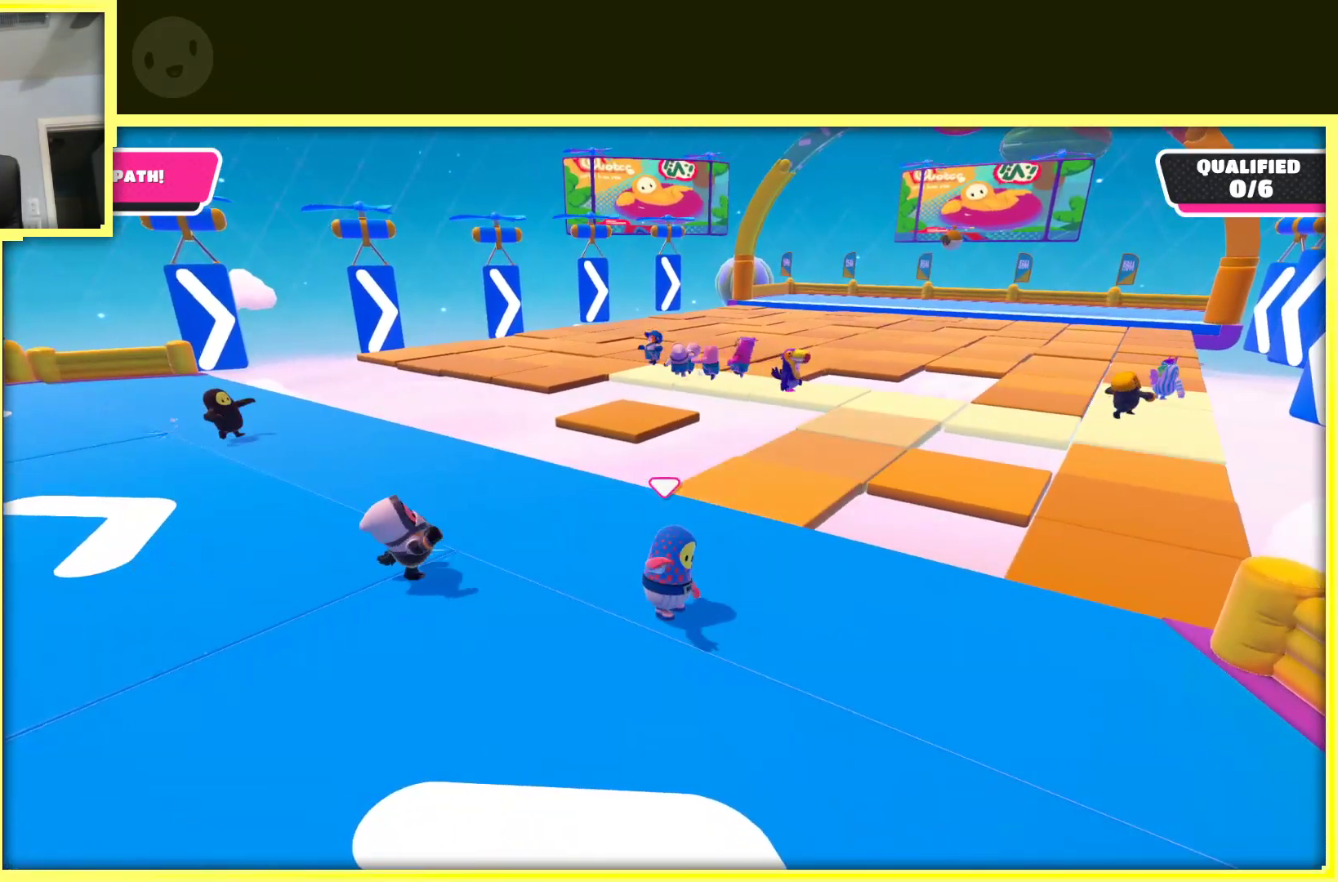
{"buttons": [], "left_stick": "center", "right_stick": "center", "events": [[100, "right_stick", "right"], [133, "left_stick", "up"], [300, "left_stick", "center"], [300, "right_stick", "center"]]}
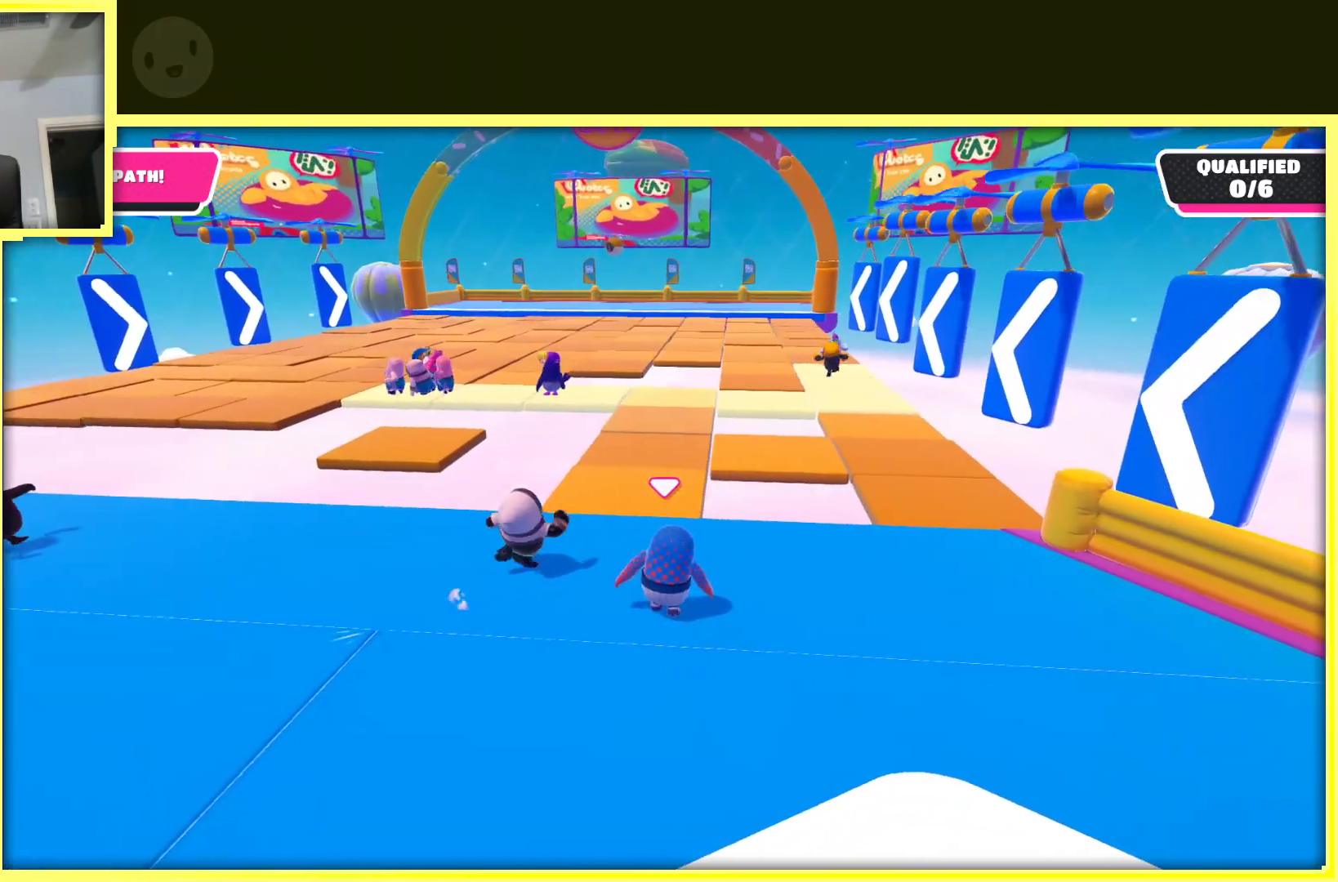
{"buttons": [], "left_stick": "center", "right_stick": "center", "events": [[200, "left_stick", "up-left"], [467, "left_stick", "center"]]}
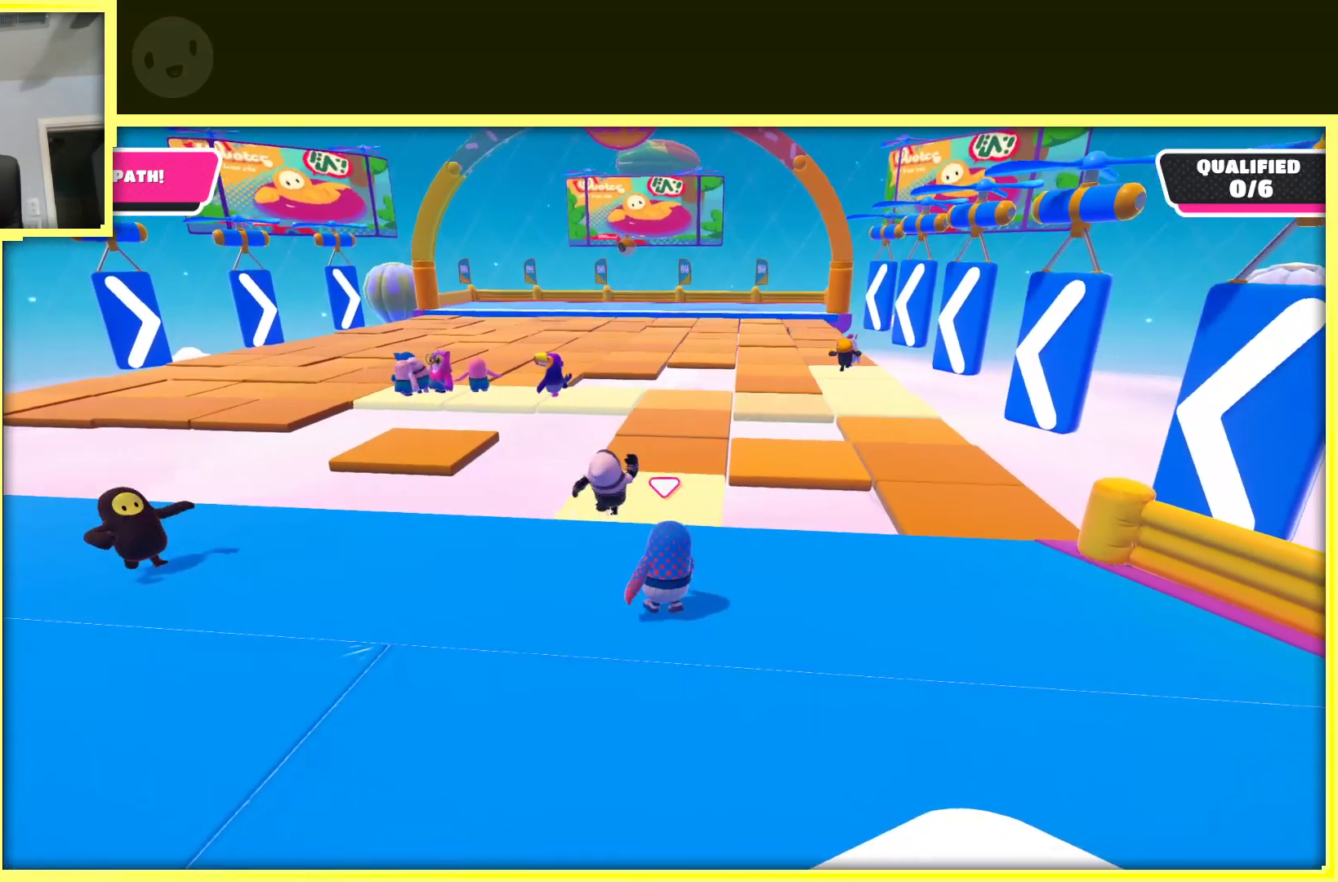
{"buttons": [], "left_stick": "center", "right_stick": "center", "events": []}
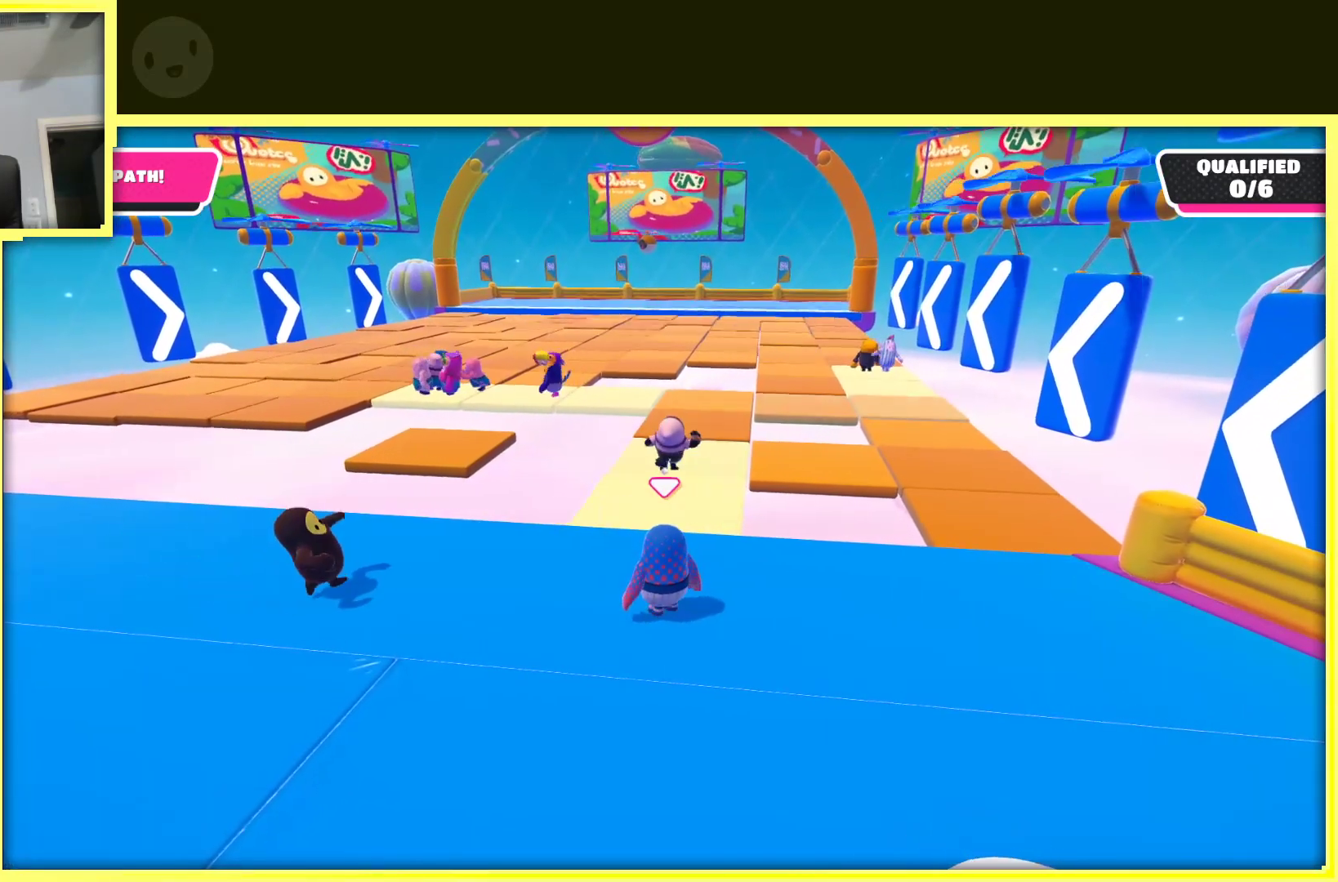
{"buttons": [], "left_stick": "up", "right_stick": "center", "events": [[400, "left_stick", "up"]]}
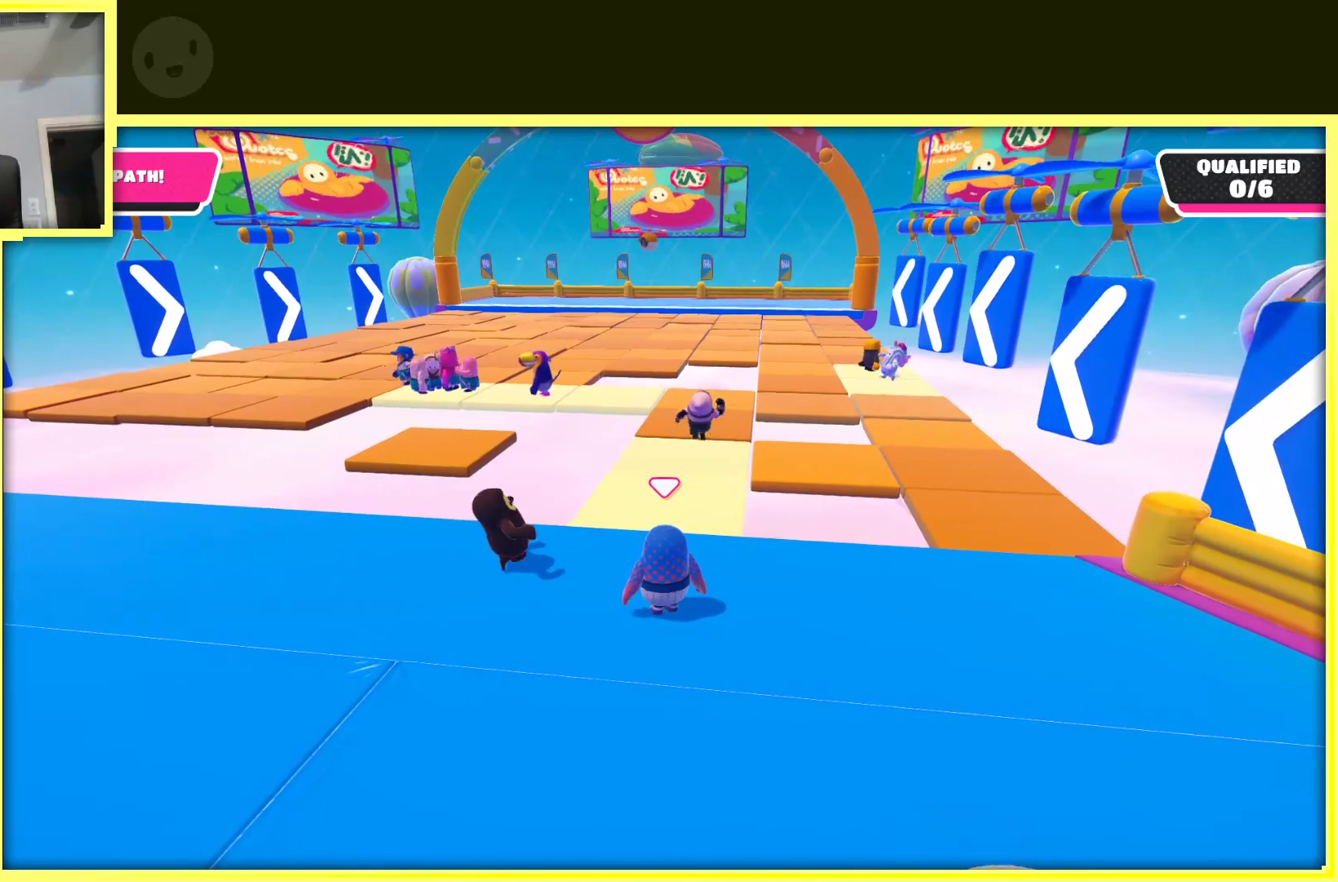
{"buttons": [], "left_stick": "up", "right_stick": "center", "events": []}
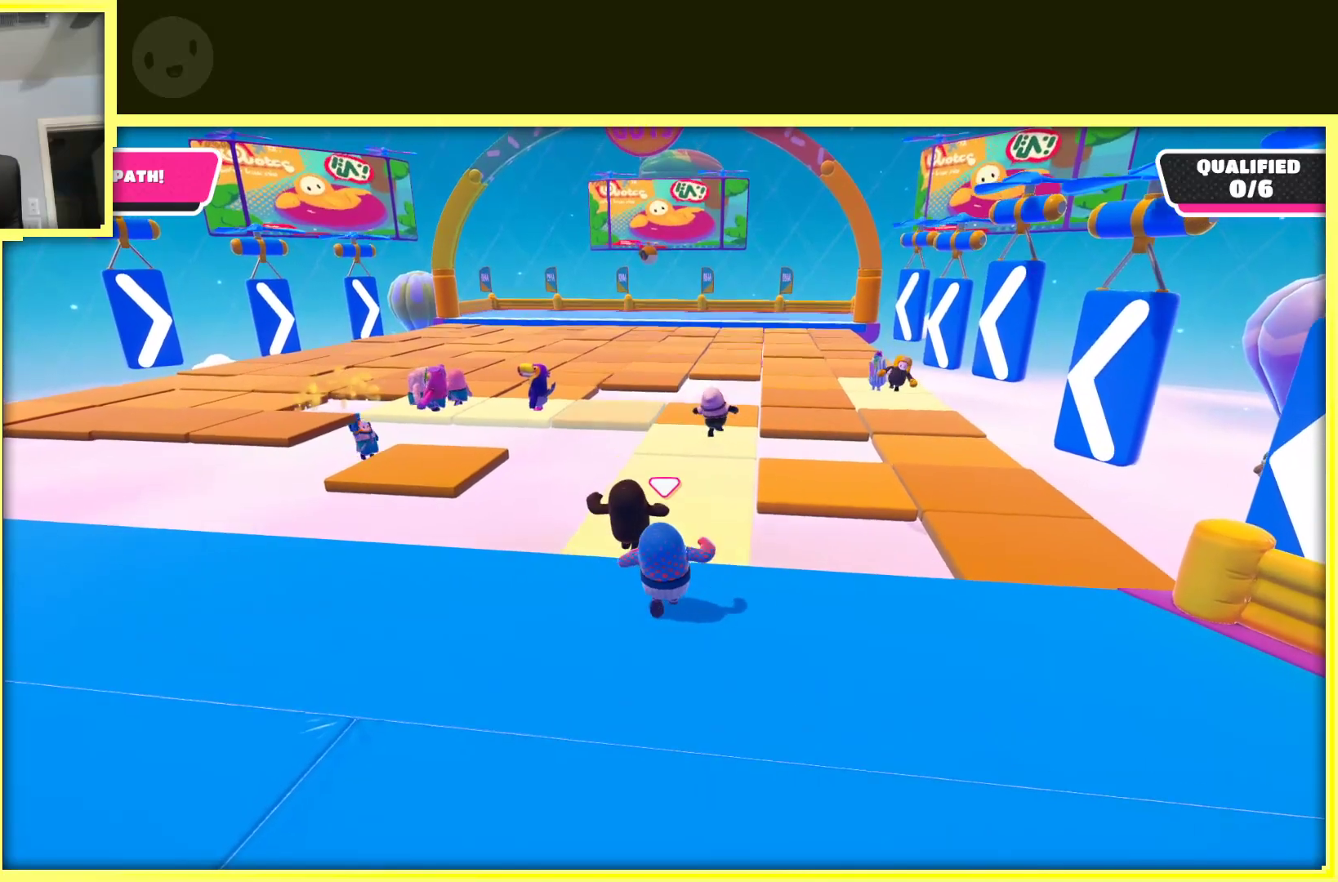
{"buttons": [], "left_stick": "center", "right_stick": "center", "events": [[250, "left_stick", "center"]]}
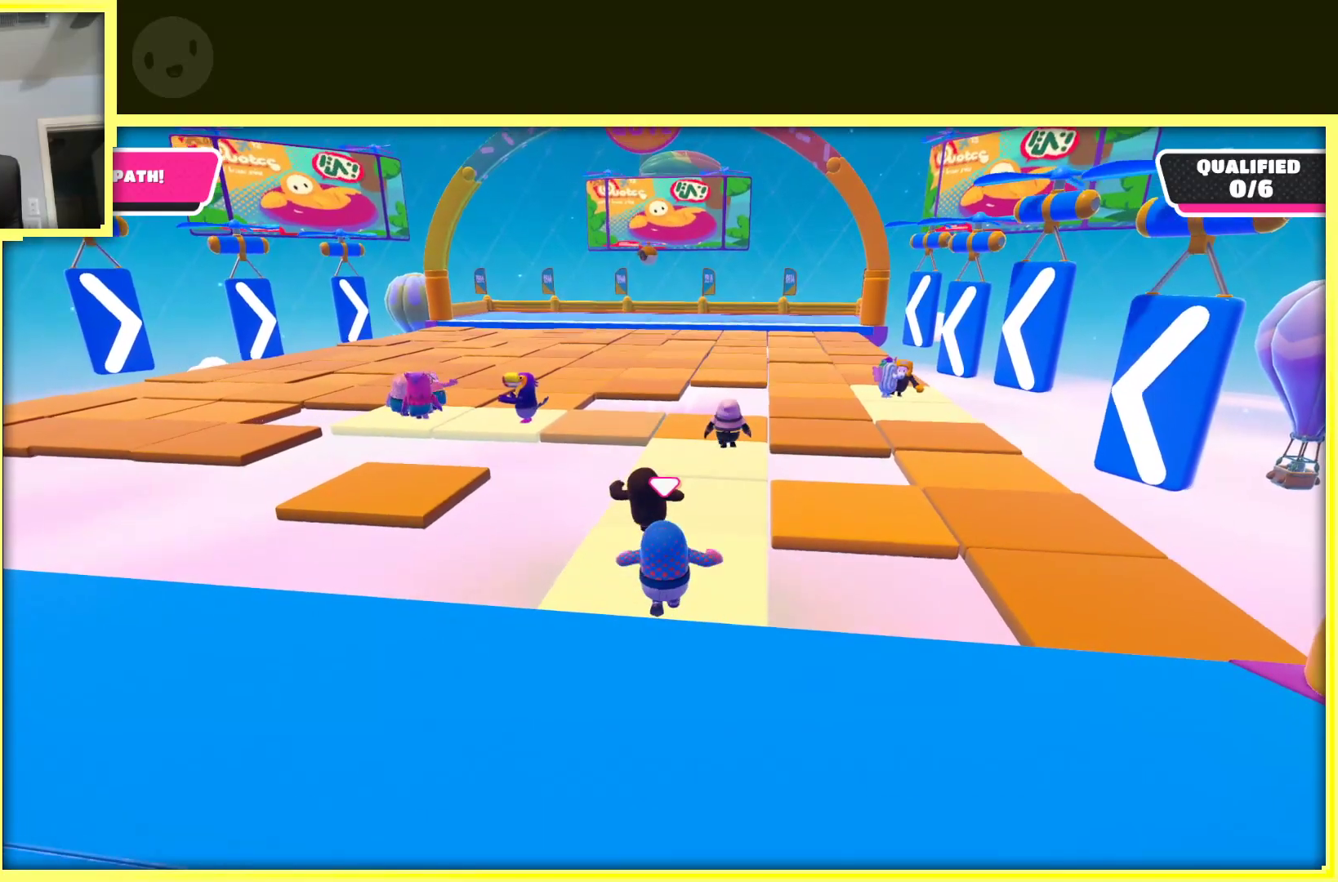
{"buttons": [], "left_stick": "center", "right_stick": "center", "events": []}